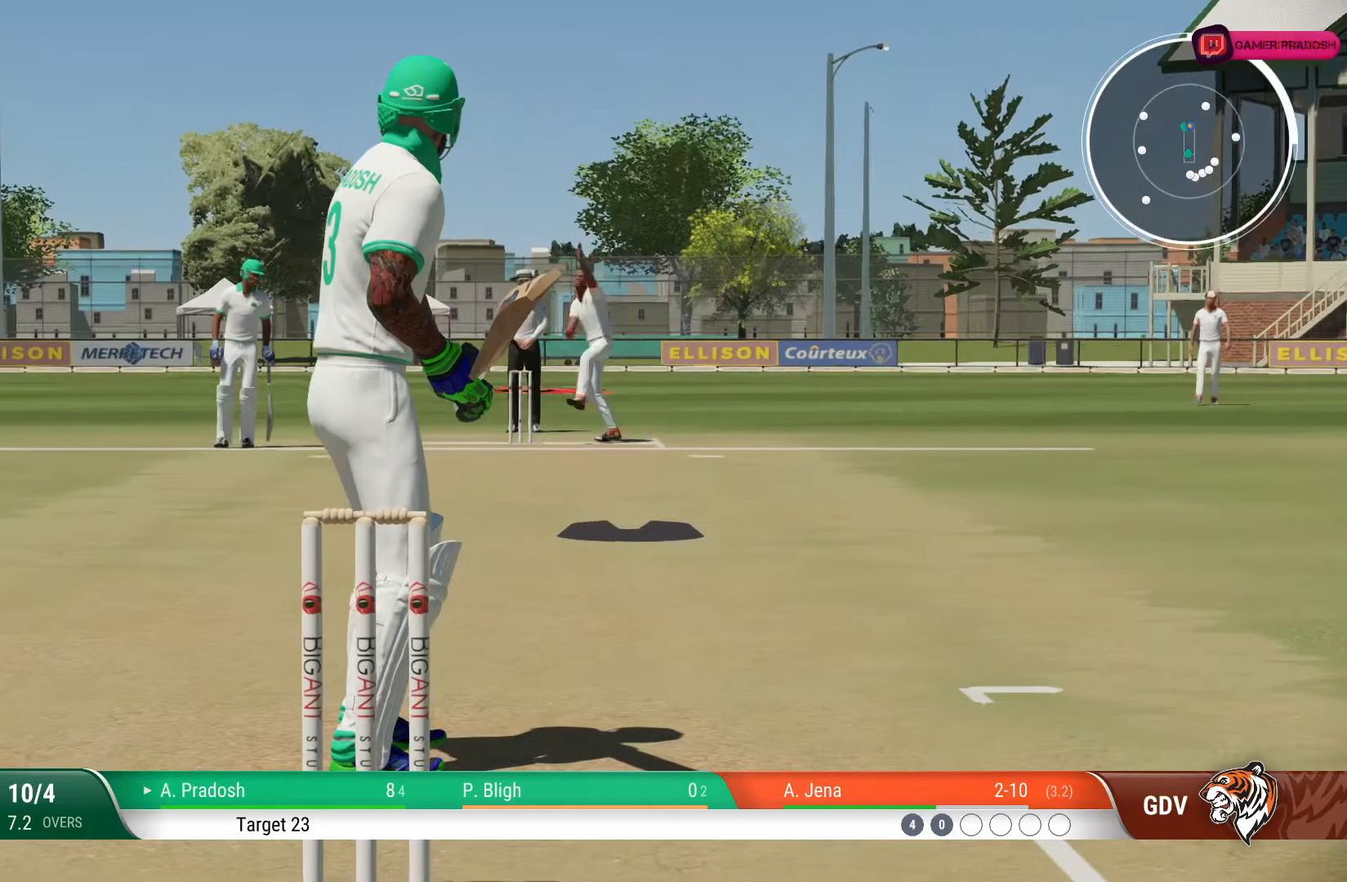
Gameplay with a controller (PlayStation layout); each line is a JSON object with the inputs held at the frame after it. "events" lists button and stick changes between this image and that frame as [ms after this image, input, new state], when the widget could be followed in between. Not read: L1 L3 R1 R2 R3.
{"buttons": [], "left_stick": "up-right", "right_stick": "up-right", "events": [[467, "right_stick", "up-right"], [483, "left_stick", "up-right"]]}
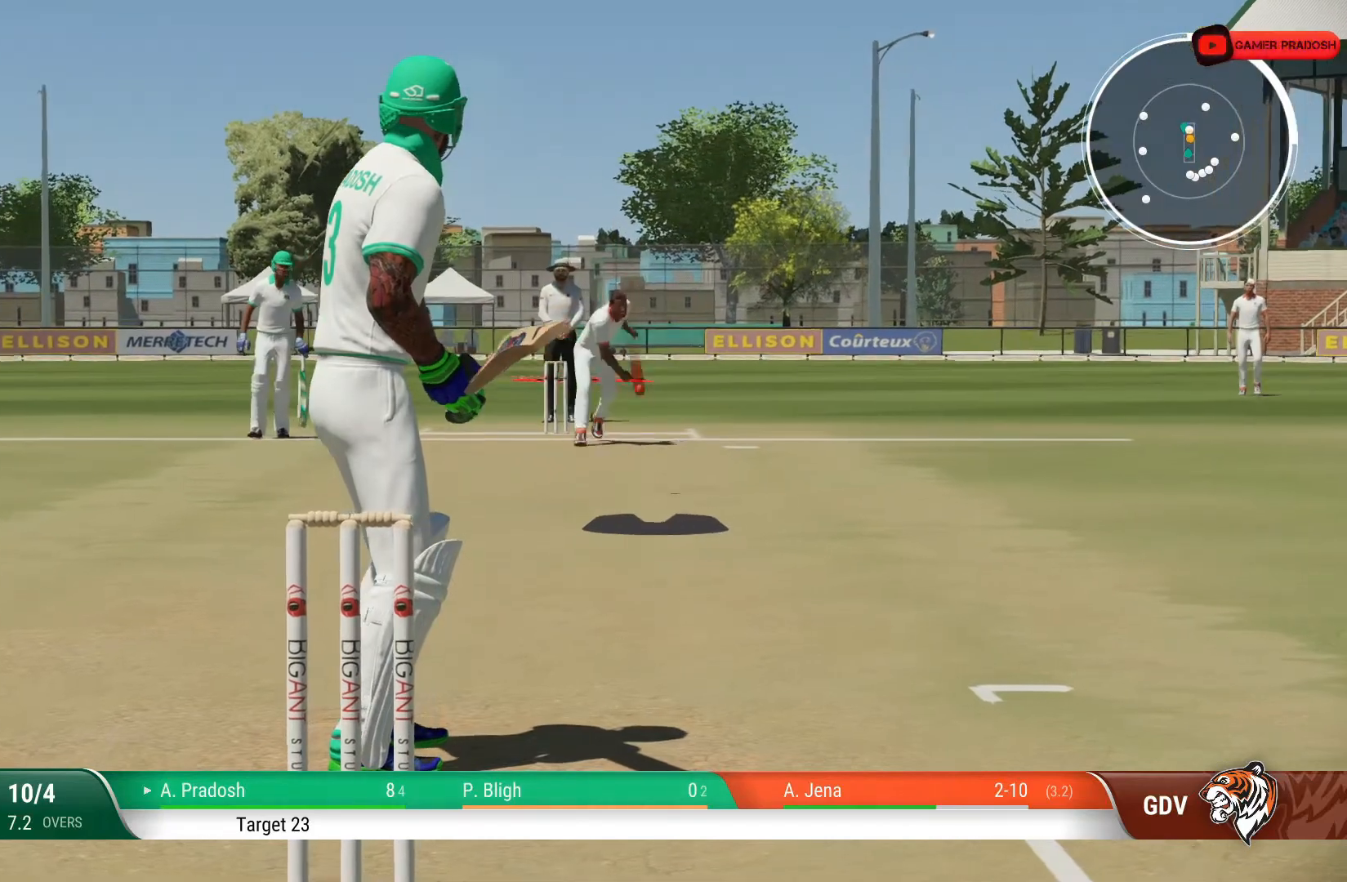
{"buttons": [], "left_stick": "up-right", "right_stick": "center", "events": [[100, "right_stick", "center"]]}
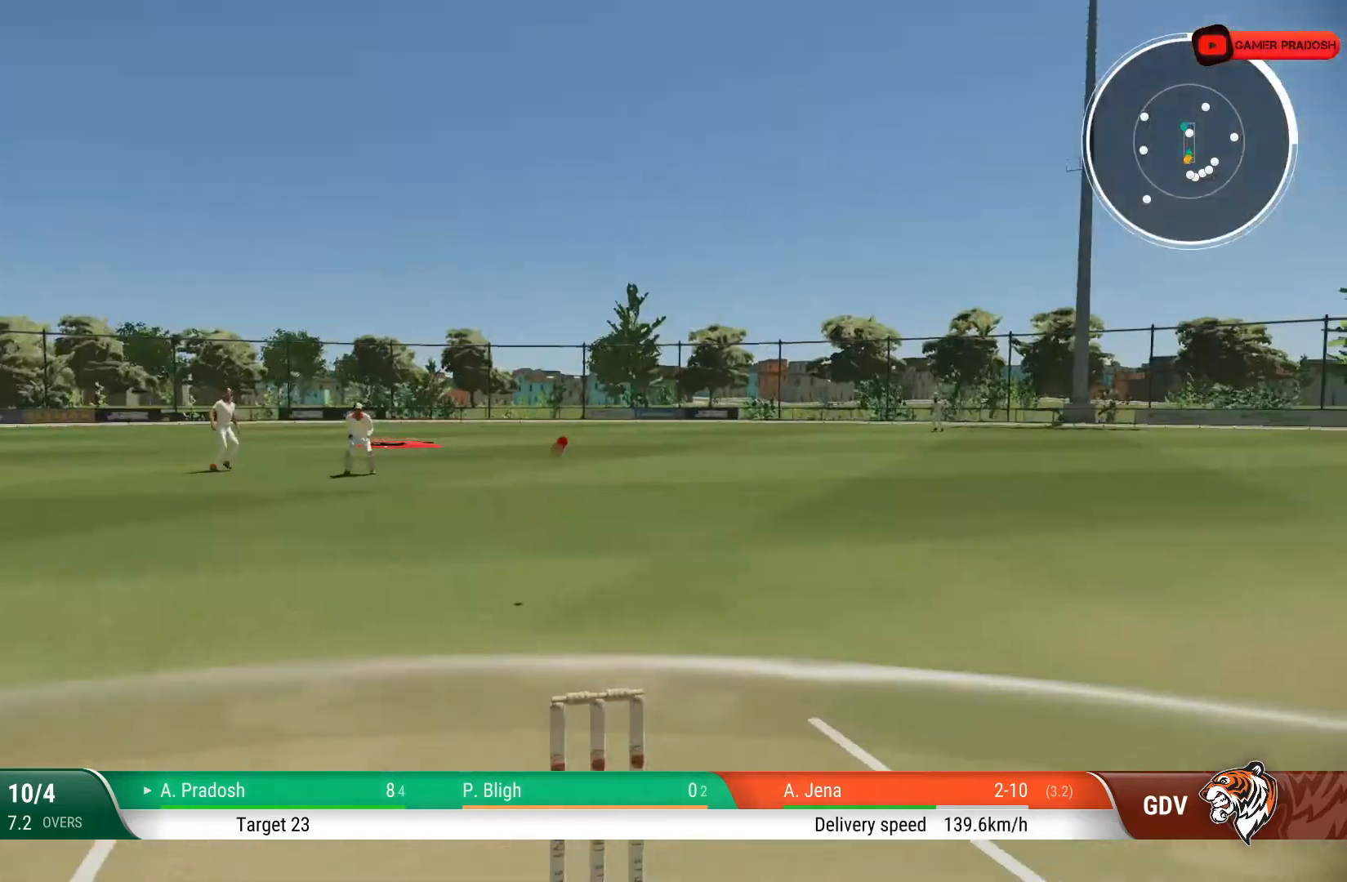
{"buttons": [], "left_stick": "up-right", "right_stick": "center", "events": []}
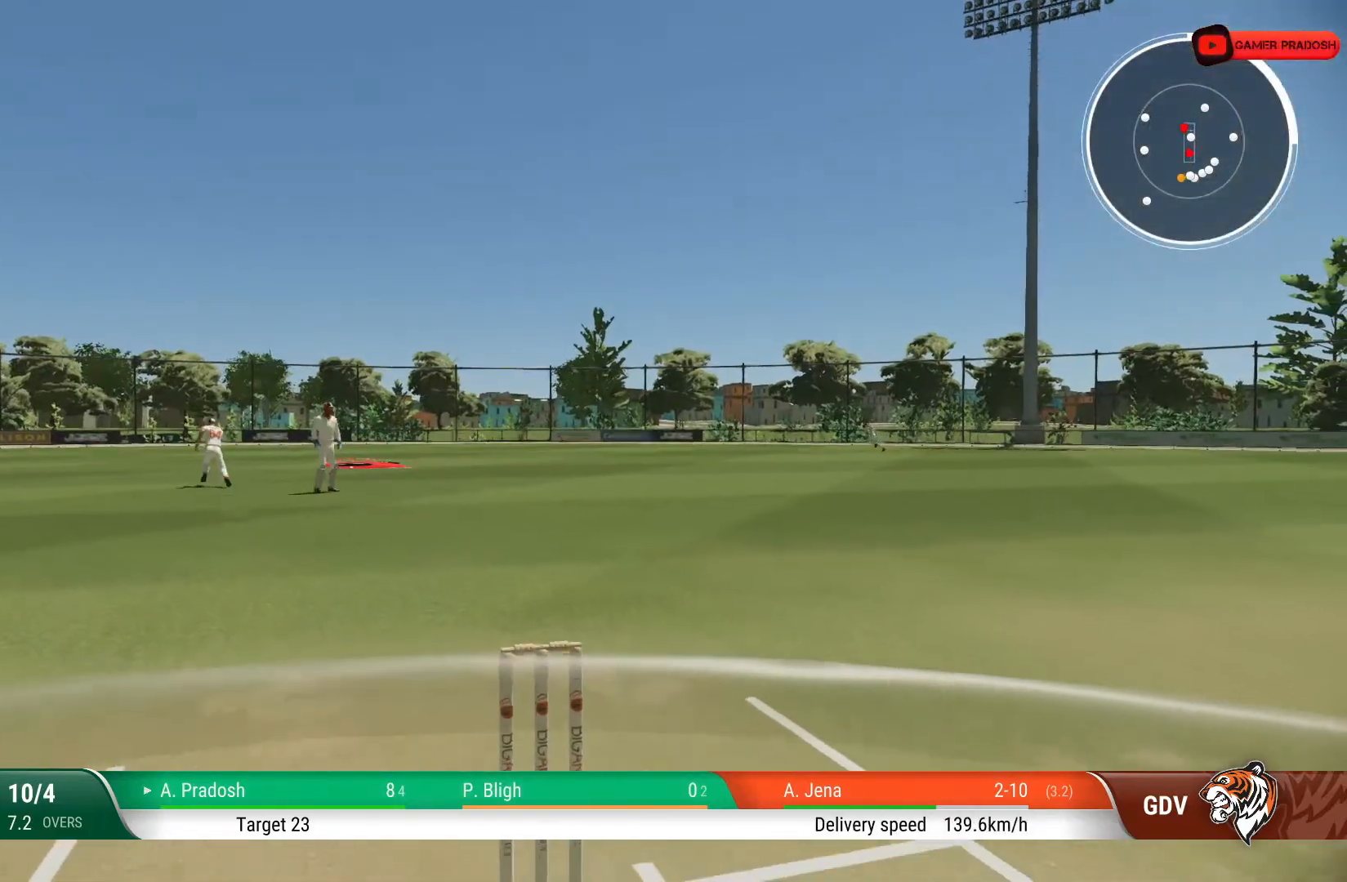
{"buttons": [], "left_stick": "center", "right_stick": "center", "events": [[50, "left_stick", "center"], [167, "left_stick", "down"], [417, "left_stick", "center"]]}
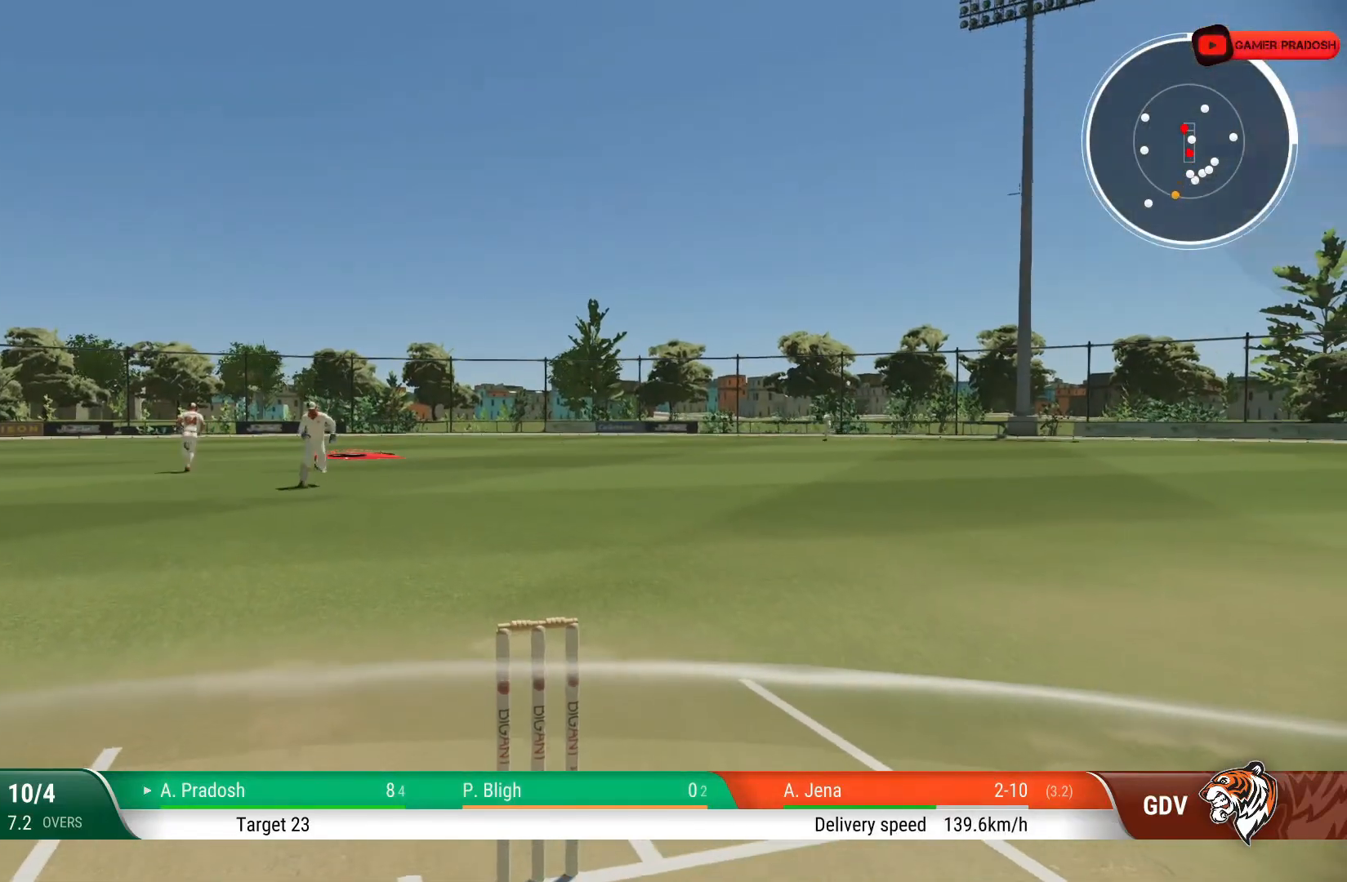
{"buttons": [], "left_stick": "center", "right_stick": "center", "events": []}
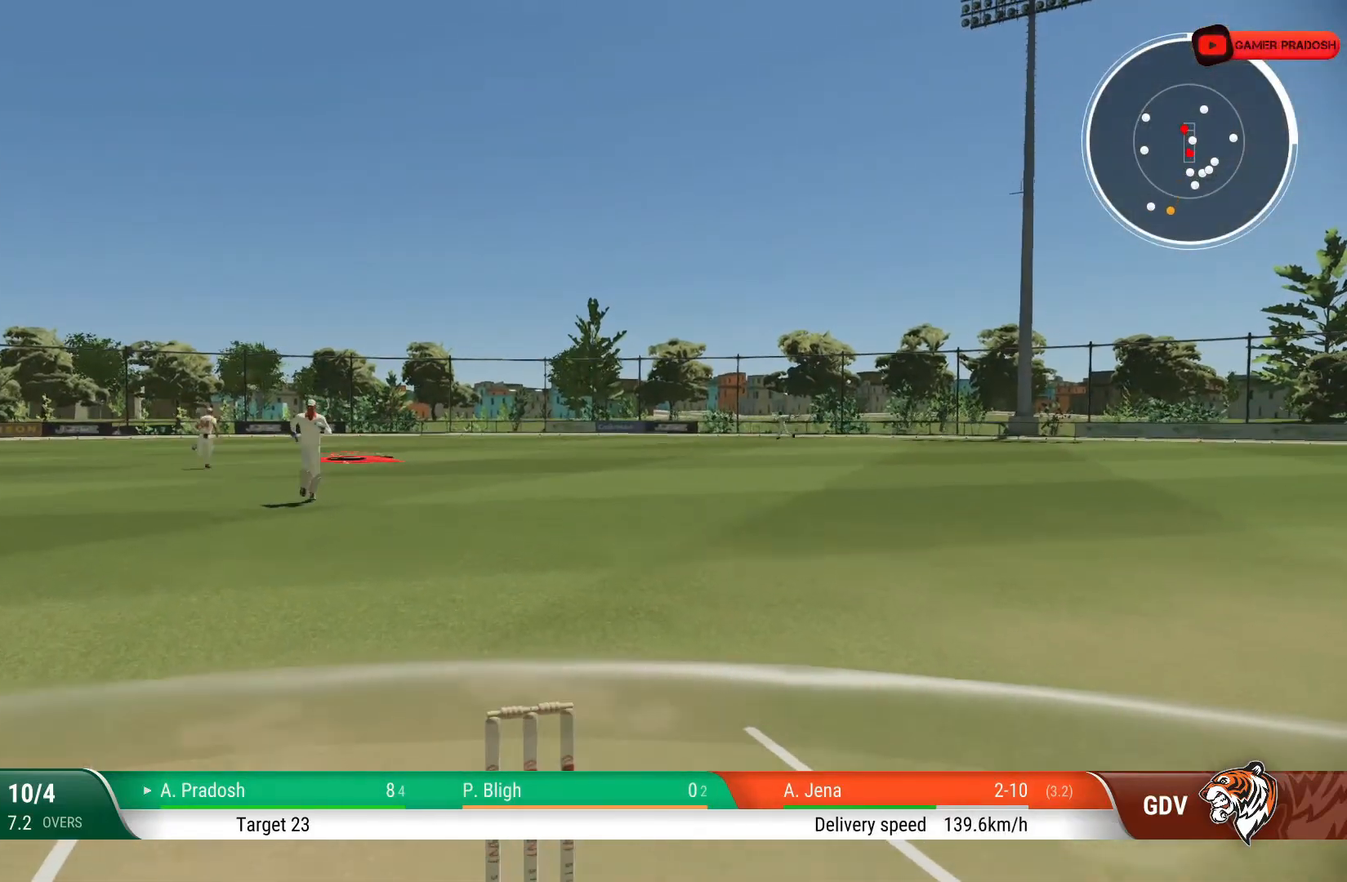
{"buttons": [], "left_stick": "center", "right_stick": "center", "events": []}
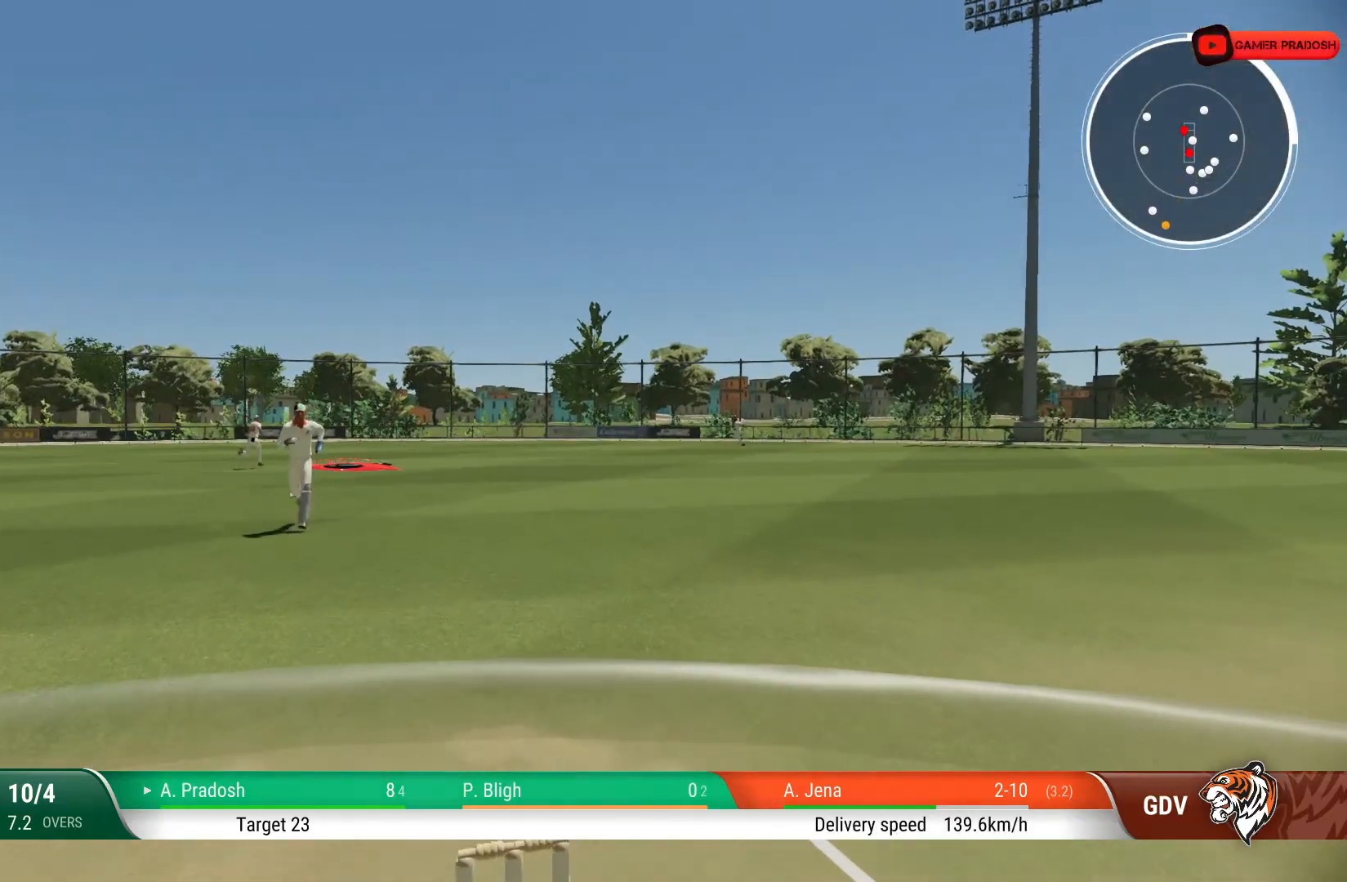
{"buttons": [], "left_stick": "center", "right_stick": "center", "events": []}
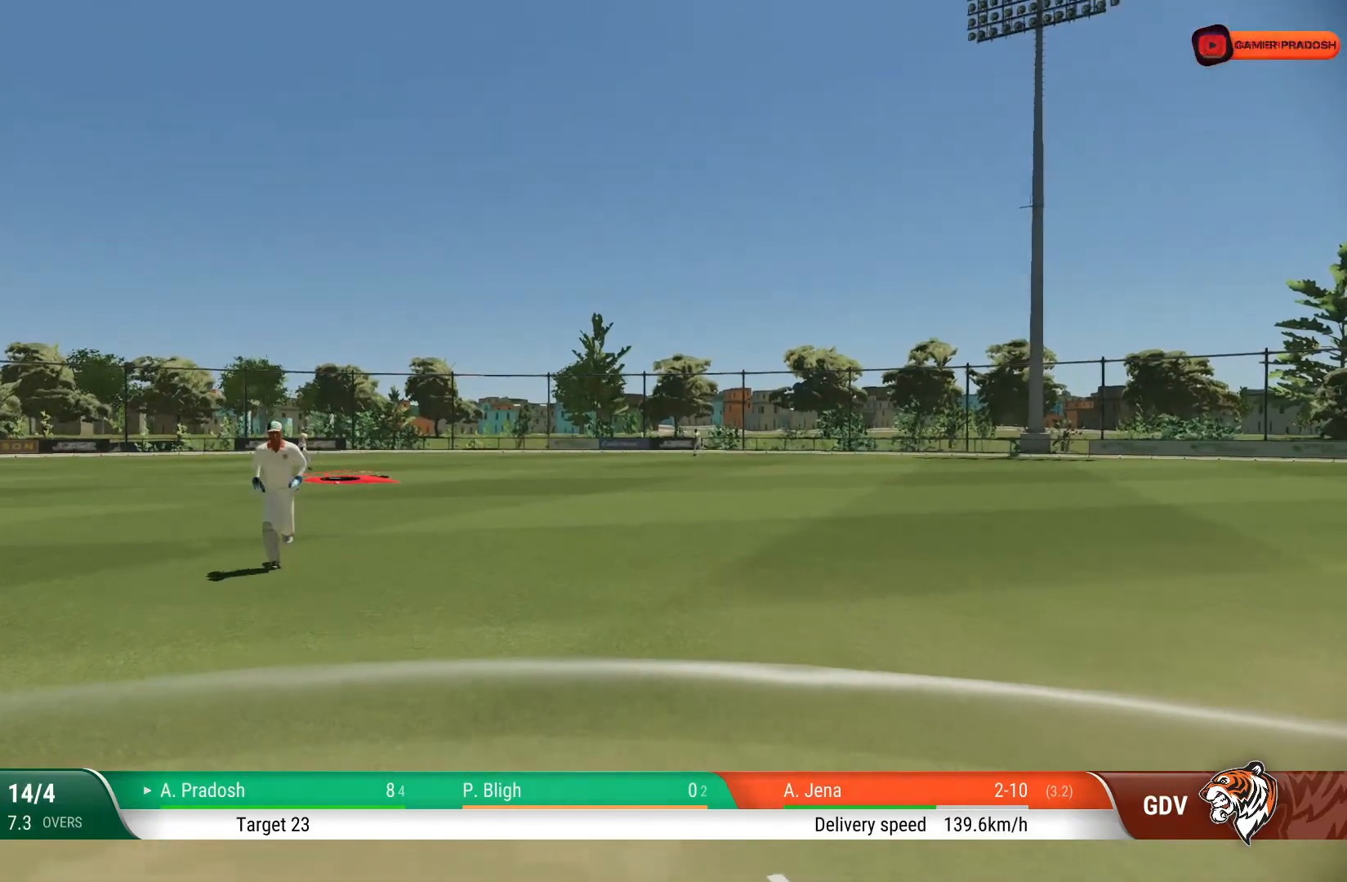
{"buttons": [], "left_stick": "center", "right_stick": "center", "events": [[267, "CROSS", "down"], [450, "CROSS", "up"]]}
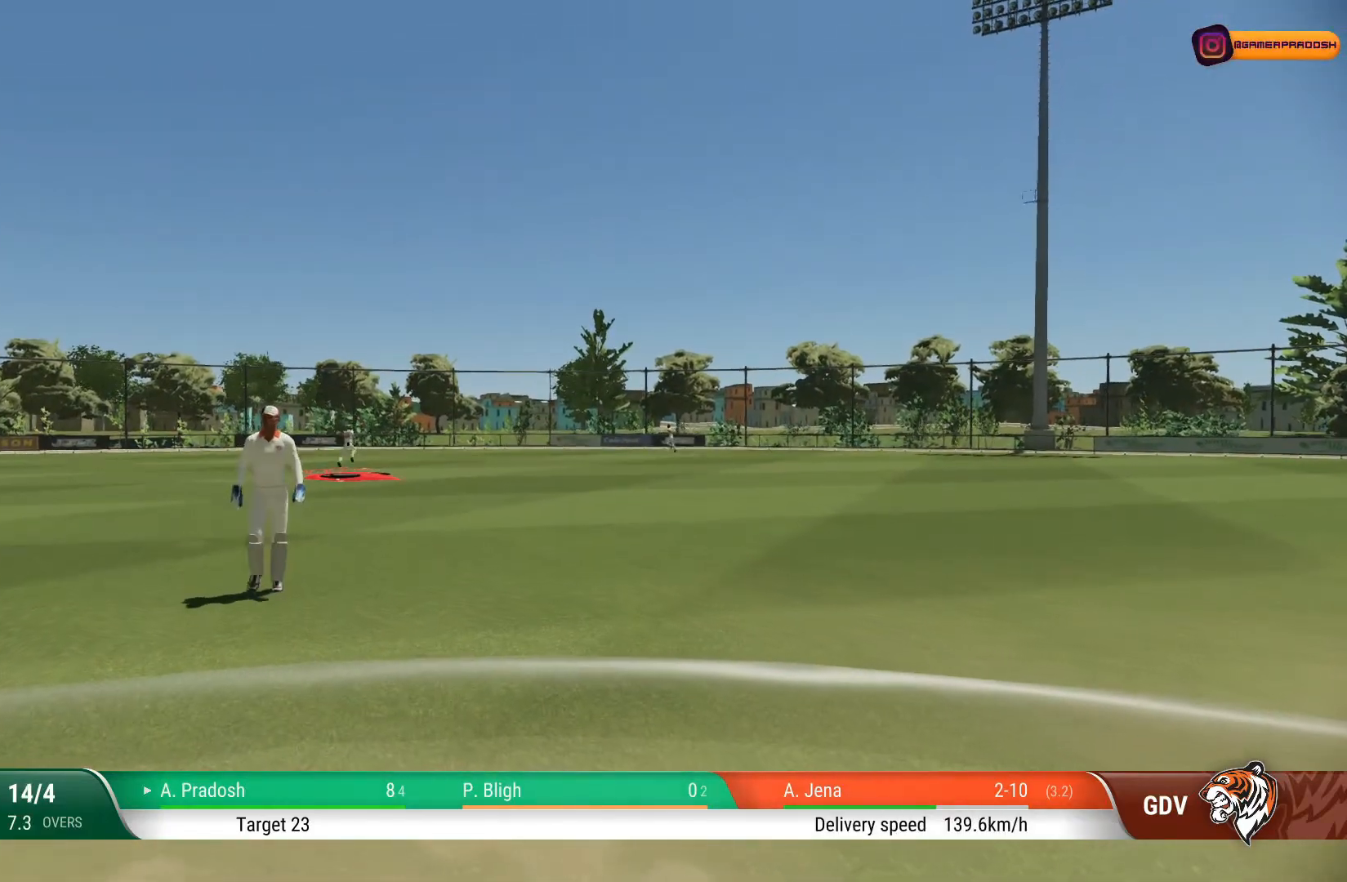
{"buttons": [], "left_stick": "center", "right_stick": "center", "events": [[267, "CROSS", "down"], [417, "CROSS", "up"]]}
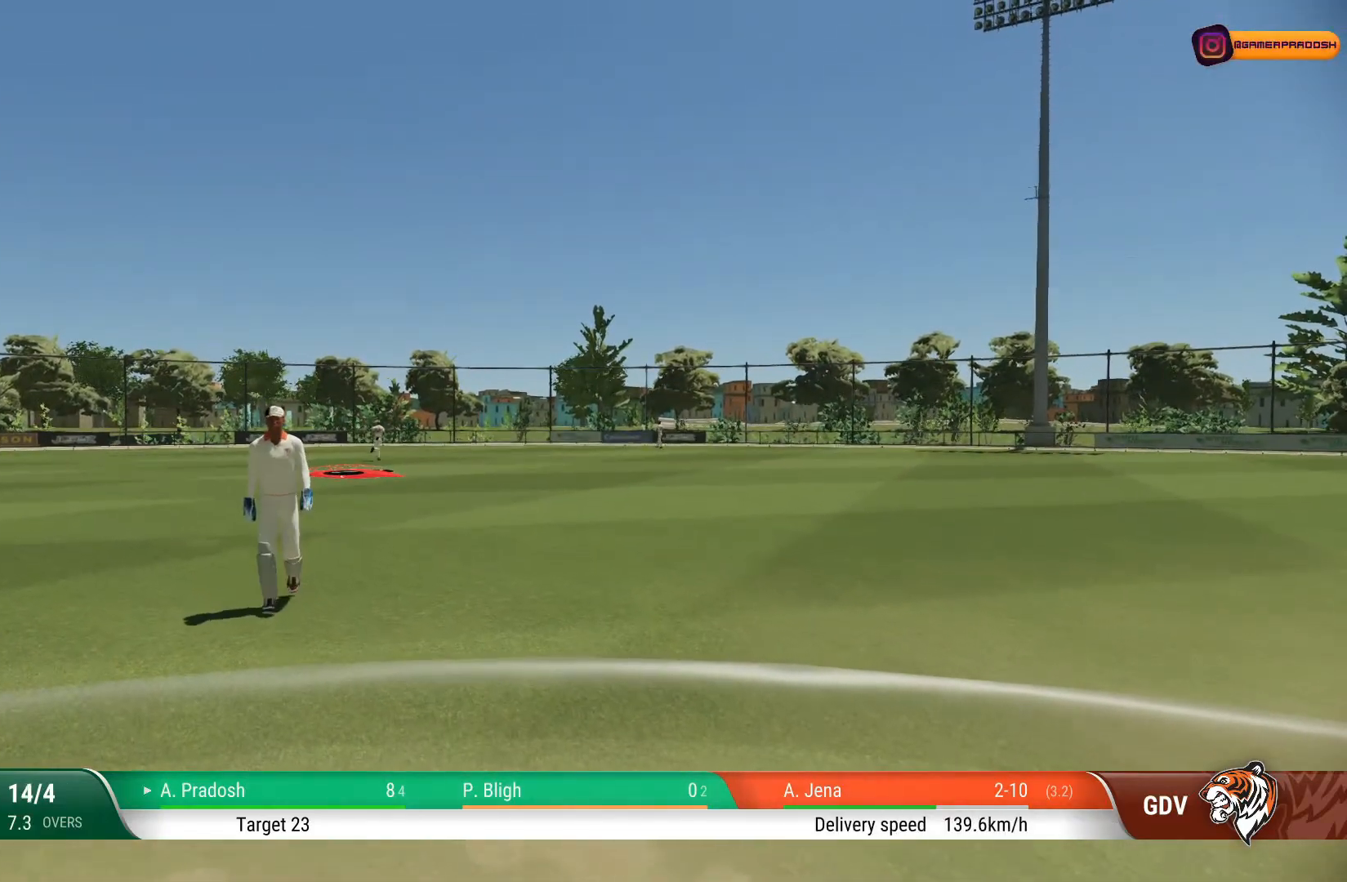
{"buttons": ["CROSS"], "left_stick": "center", "right_stick": "center", "events": [[367, "CROSS", "down"]]}
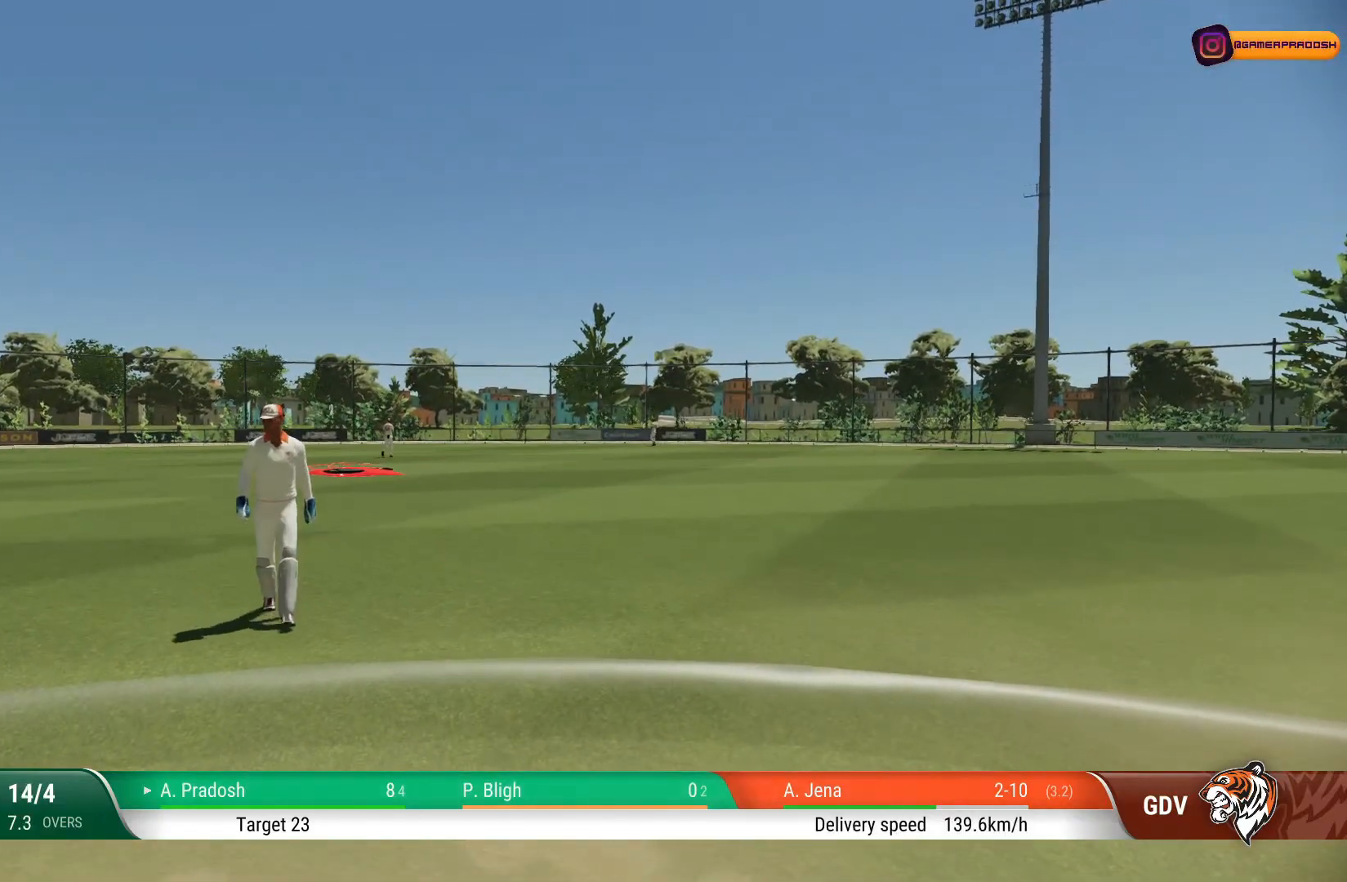
{"buttons": [], "left_stick": "center", "right_stick": "center", "events": [[17, "CROSS", "up"], [267, "CROSS", "down"], [417, "CROSS", "up"]]}